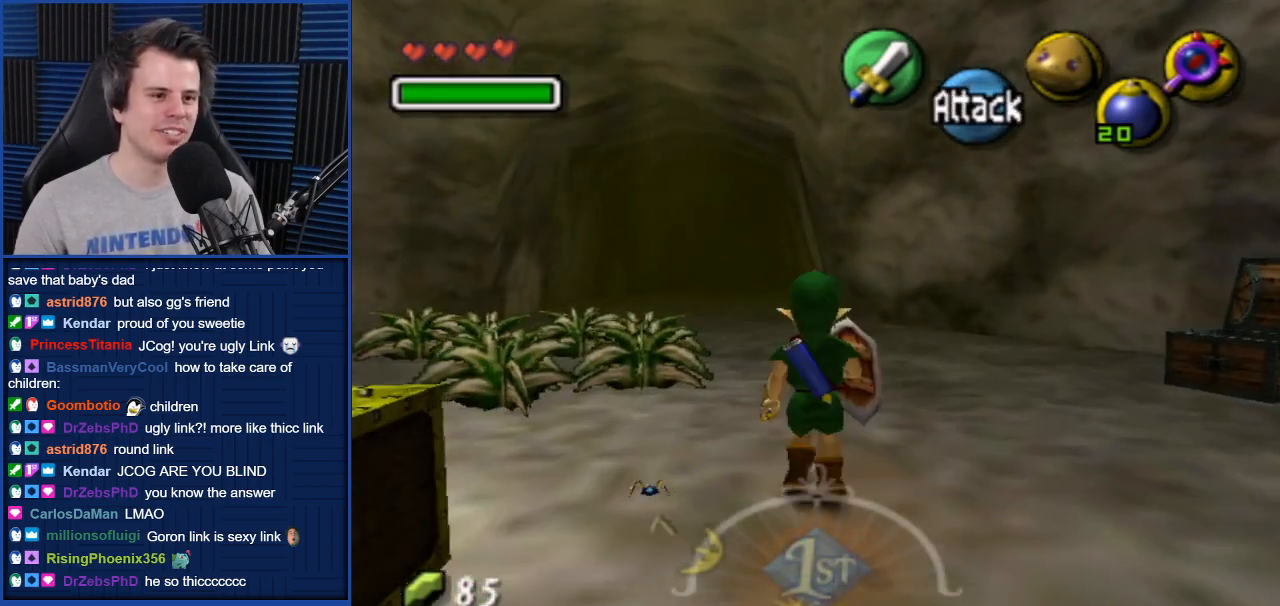
Gameplay with a controller (Nintendo layout); each line is a JSON object with the inputs held at the frame after it. "events" lists button and stick changes between this image and that frame as [ms after this image, input, new state], when the widget could be followed in between. Not read: L3 R3.
{"buttons": [], "left_stick": "up", "right_stick": "center", "events": [[34, "A", "down"], [101, "A", "up"]]}
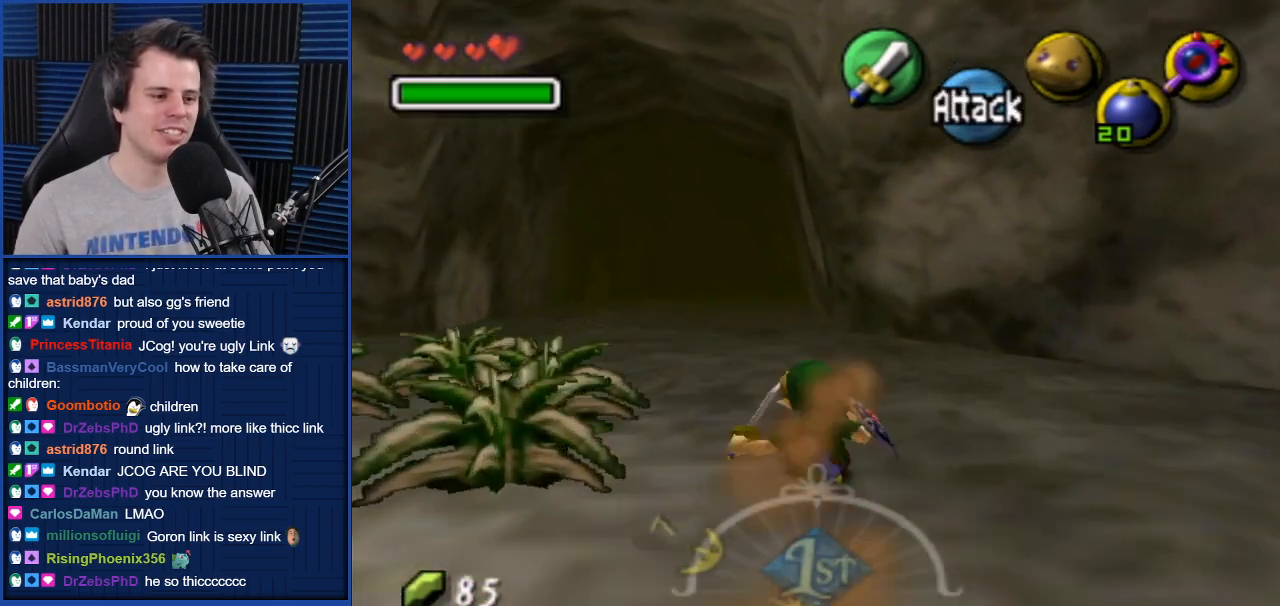
{"buttons": [], "left_stick": "up-left", "right_stick": "center", "events": [[234, "left_stick", "up-left"], [367, "A", "down"], [434, "A", "up"]]}
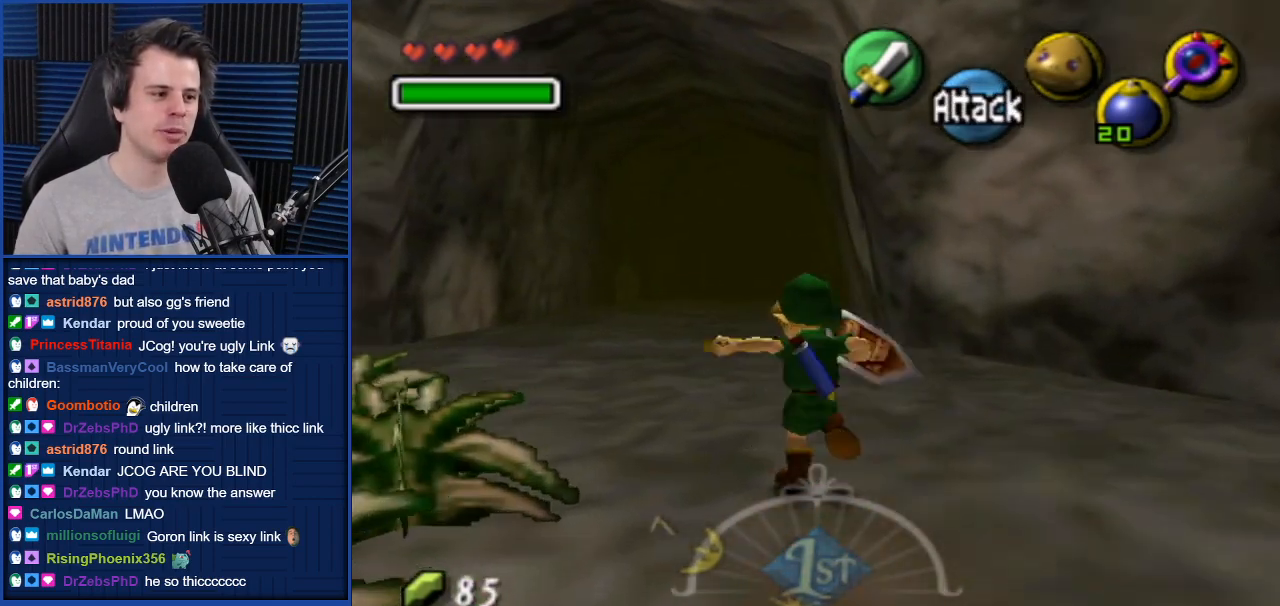
{"buttons": [], "left_stick": "up", "right_stick": "center", "events": [[100, "left_stick", "up"]]}
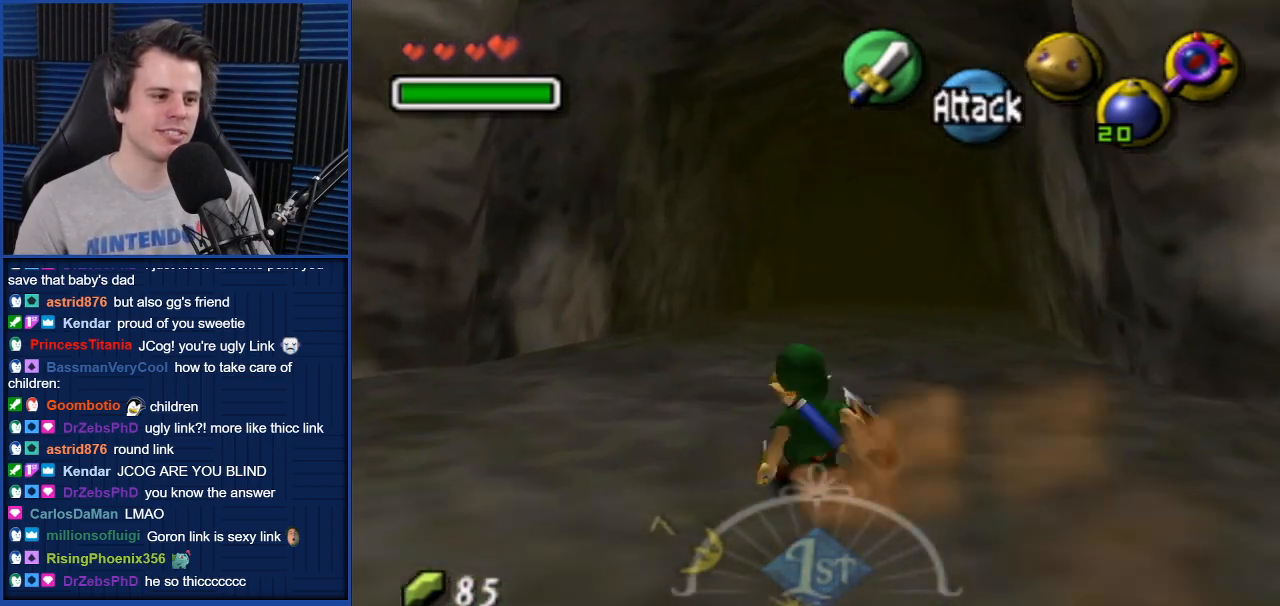
{"buttons": [], "left_stick": "up", "right_stick": "center", "events": [[133, "A", "down"], [166, "A", "up"]]}
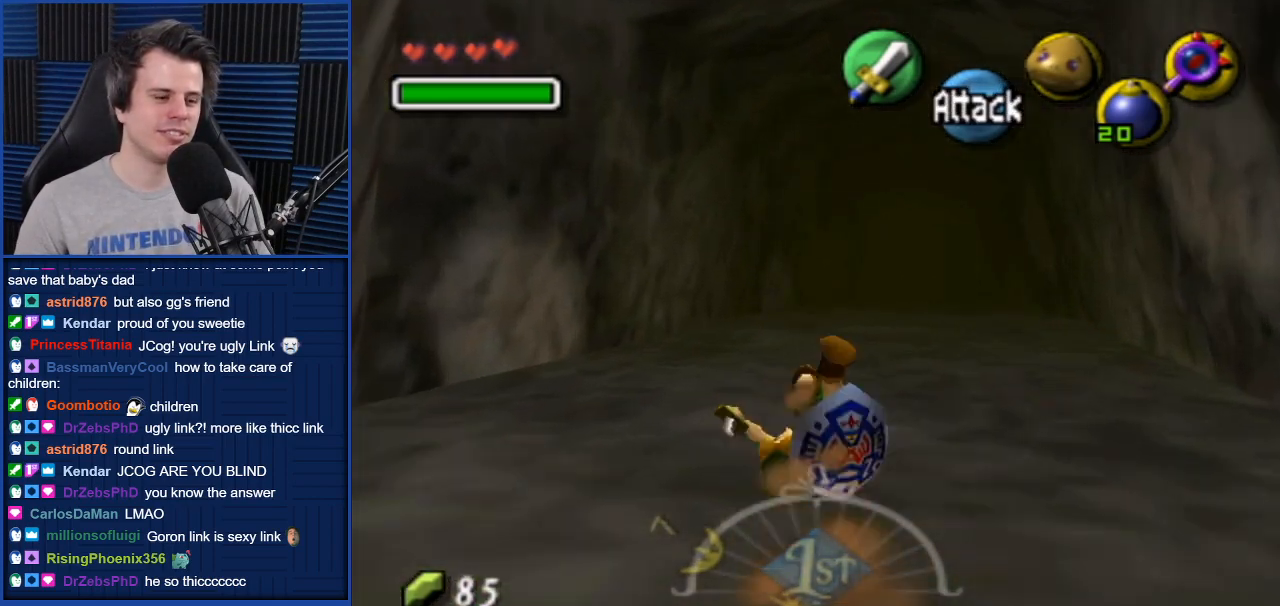
{"buttons": [], "left_stick": "up", "right_stick": "center", "events": [[367, "A", "down"], [401, "A", "up"]]}
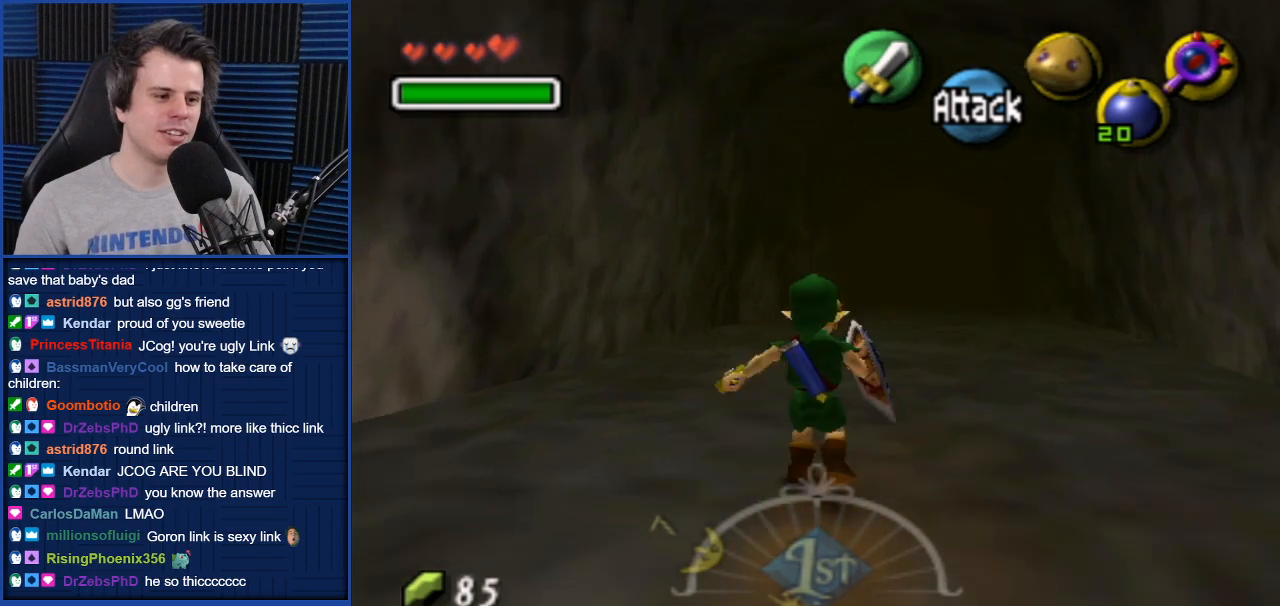
{"buttons": [], "left_stick": "up", "right_stick": "center", "events": []}
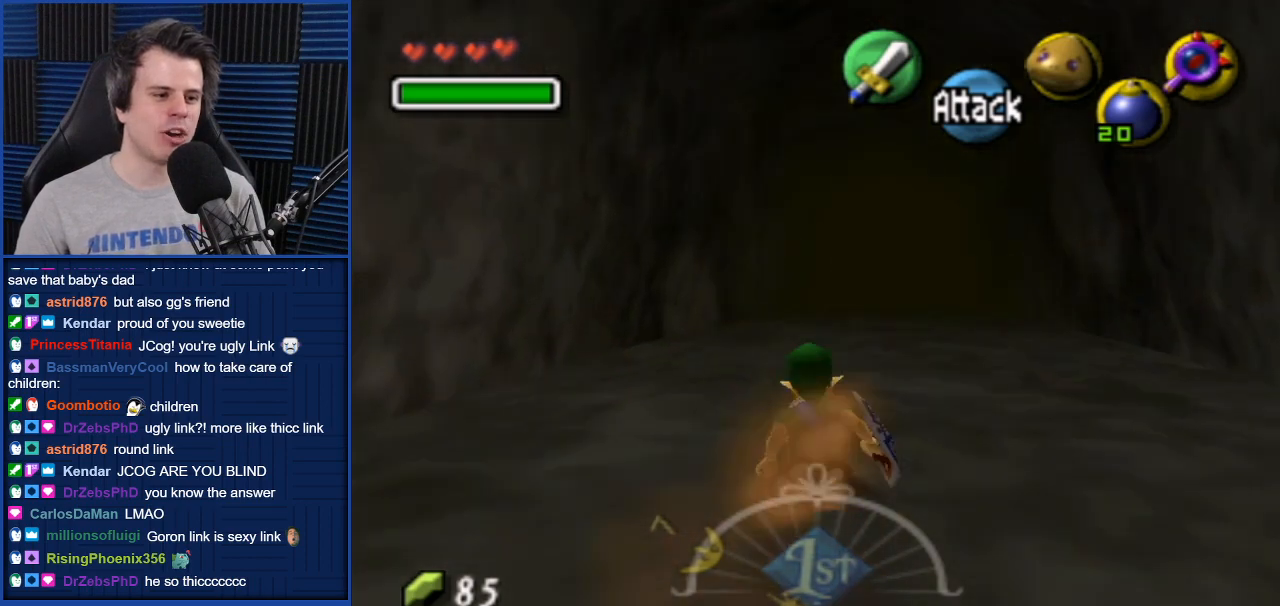
{"buttons": [], "left_stick": "up", "right_stick": "center", "events": [[267, "A", "down"], [334, "A", "up"]]}
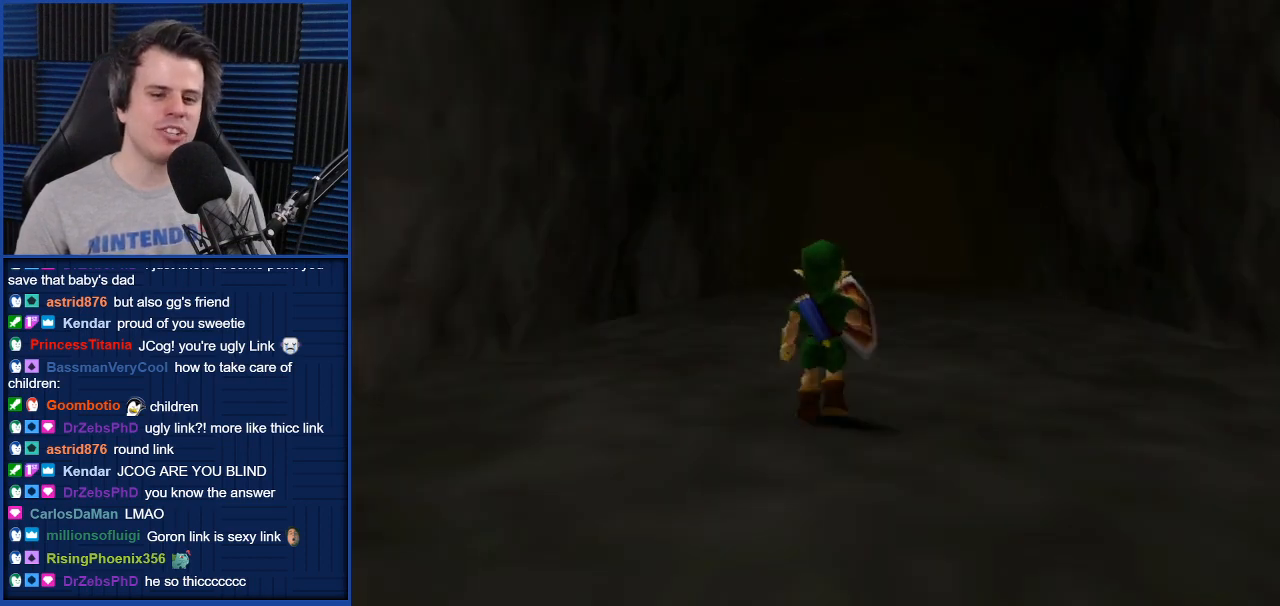
{"buttons": [], "left_stick": "center", "right_stick": "center", "events": [[200, "left_stick", "center"]]}
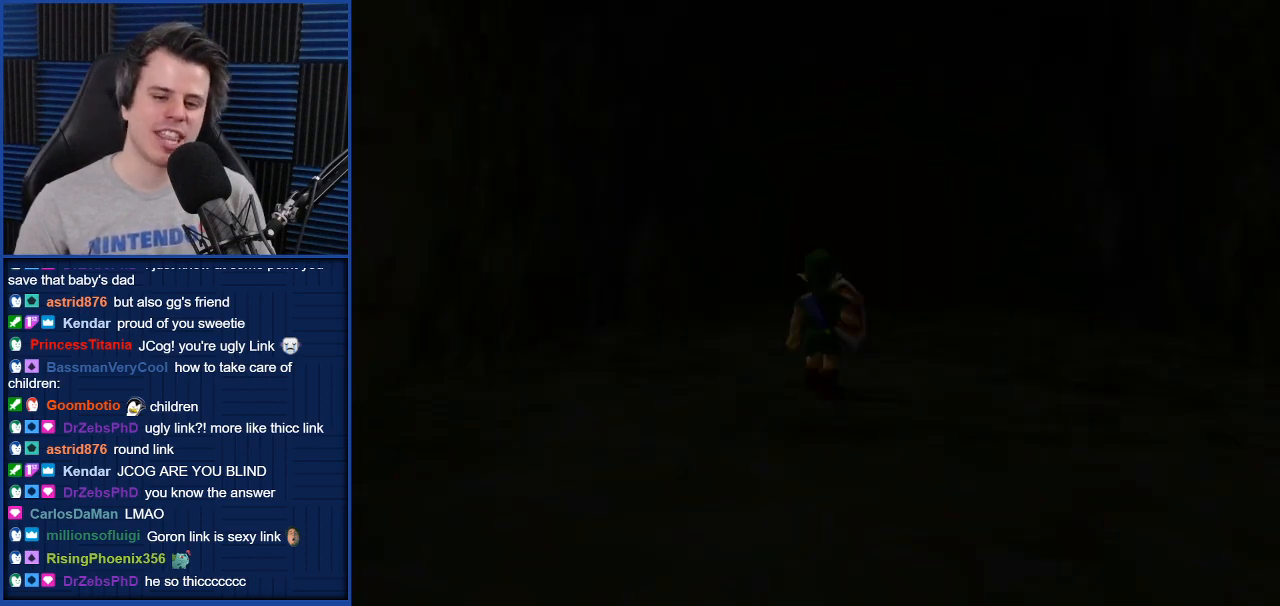
{"buttons": [], "left_stick": "center", "right_stick": "center", "events": []}
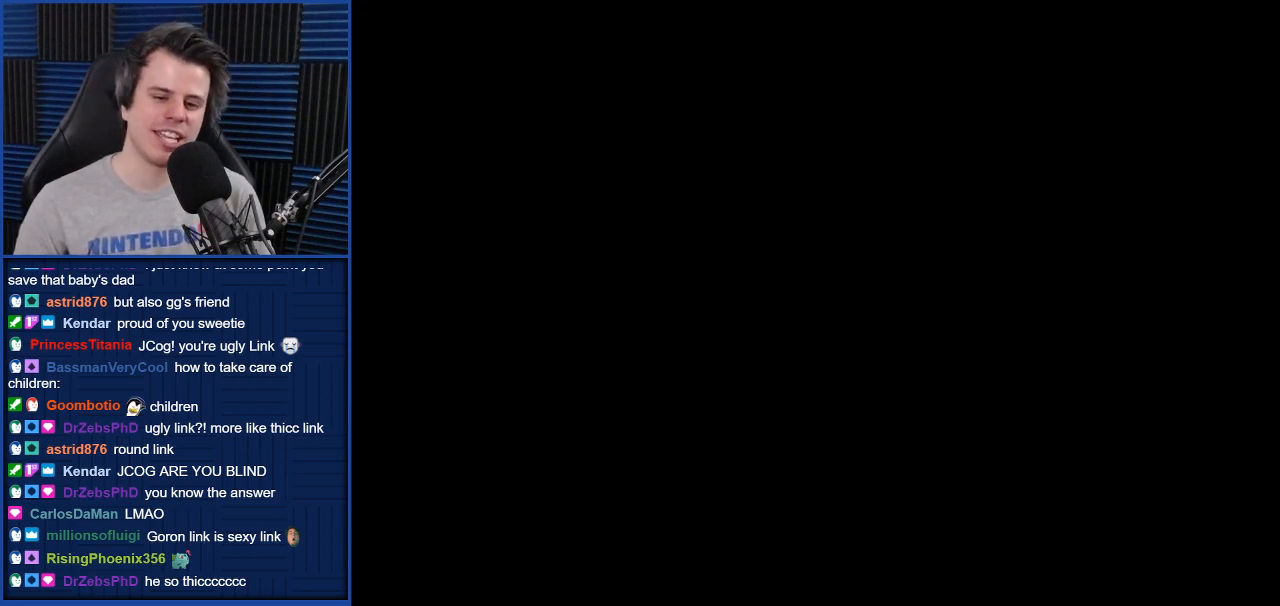
{"buttons": [], "left_stick": "center", "right_stick": "center", "events": []}
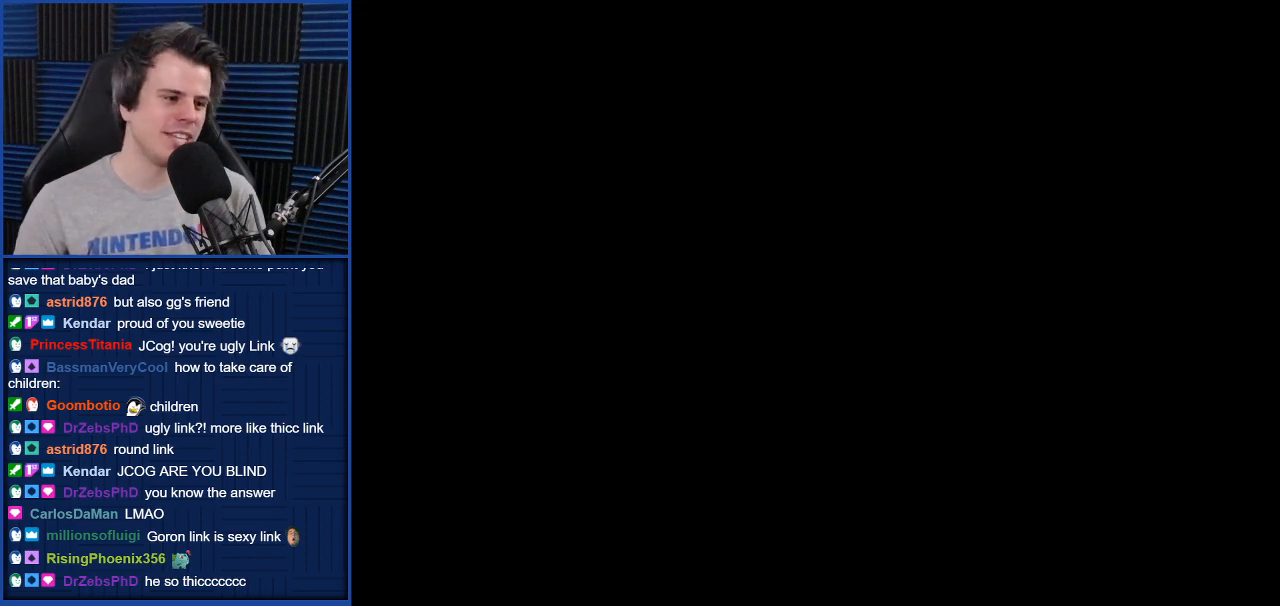
{"buttons": [], "left_stick": "center", "right_stick": "center", "events": []}
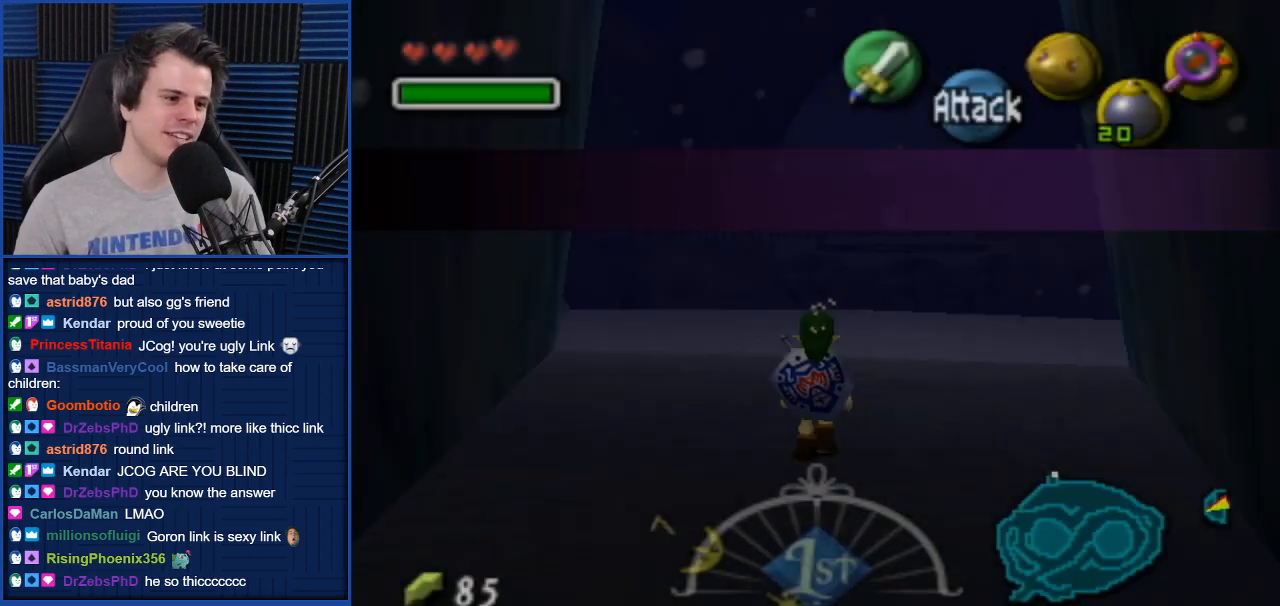
{"buttons": [], "left_stick": "up", "right_stick": "center", "events": [[367, "left_stick", "up"]]}
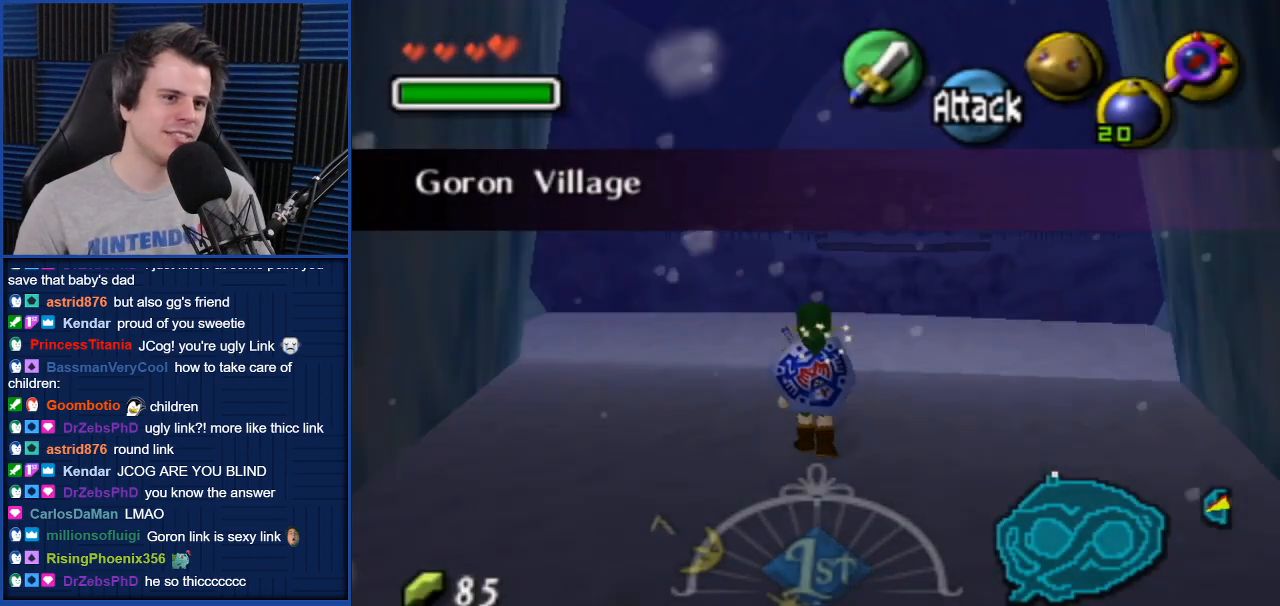
{"buttons": [], "left_stick": "up", "right_stick": "center", "events": [[267, "left_stick", "up-right"], [467, "left_stick", "up"]]}
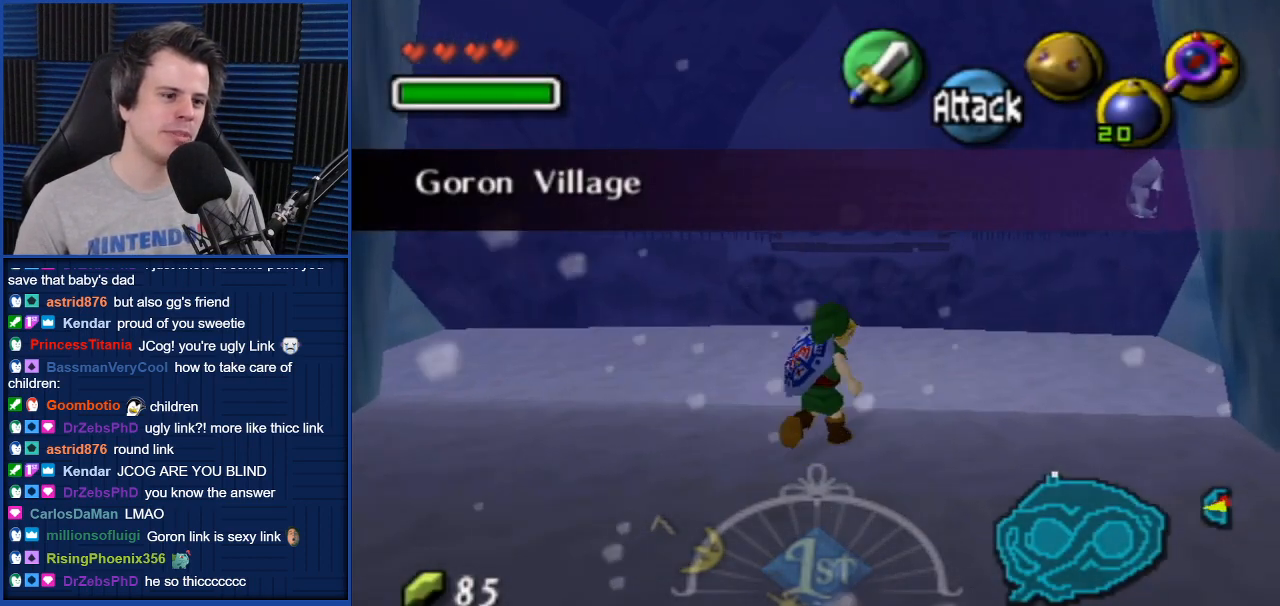
{"buttons": [], "left_stick": "center", "right_stick": "center", "events": [[233, "left_stick", "center"]]}
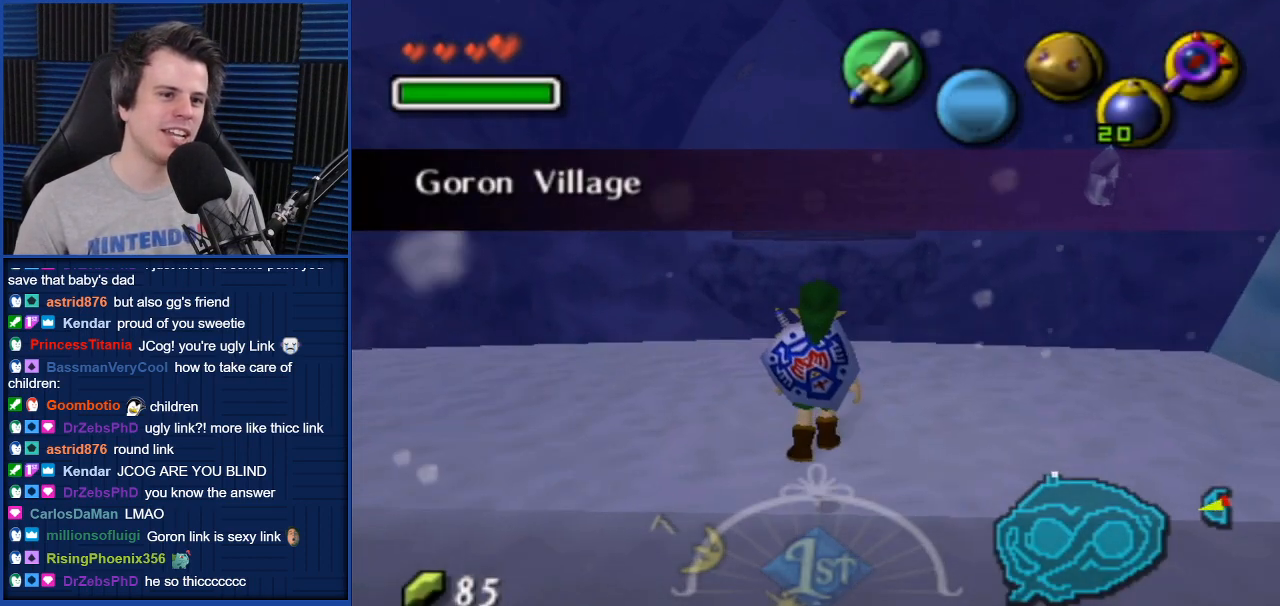
{"buttons": [], "left_stick": "center", "right_stick": "center", "events": []}
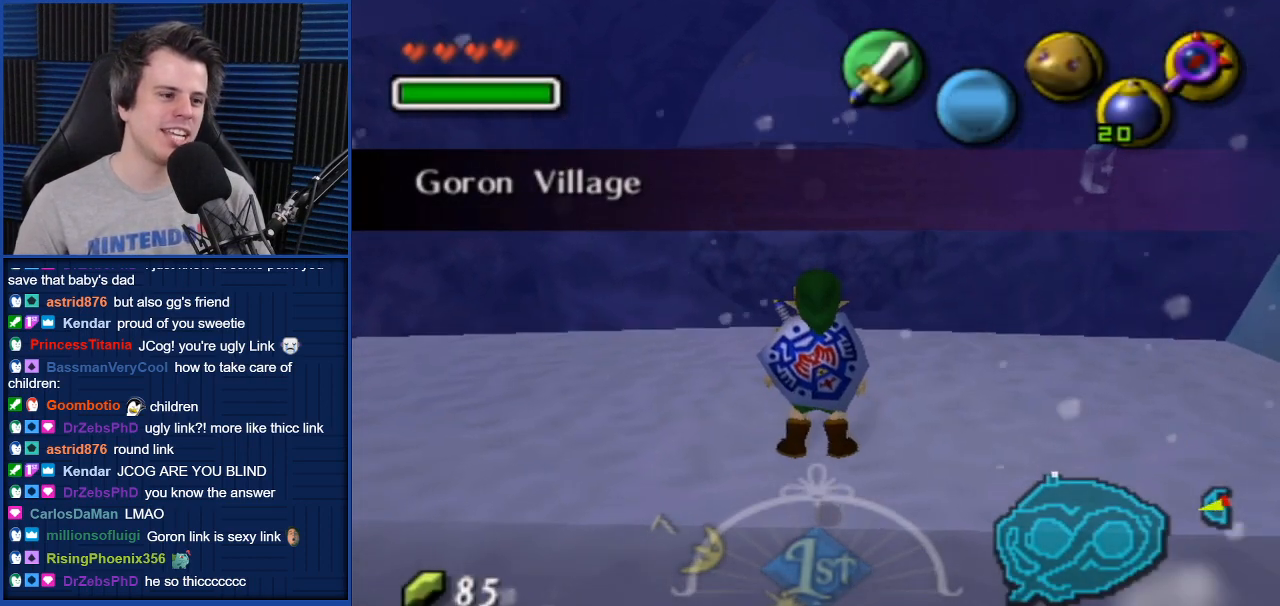
{"buttons": [], "left_stick": "up", "right_stick": "center", "events": [[66, "X", "down"], [166, "X", "up"], [500, "left_stick", "up"]]}
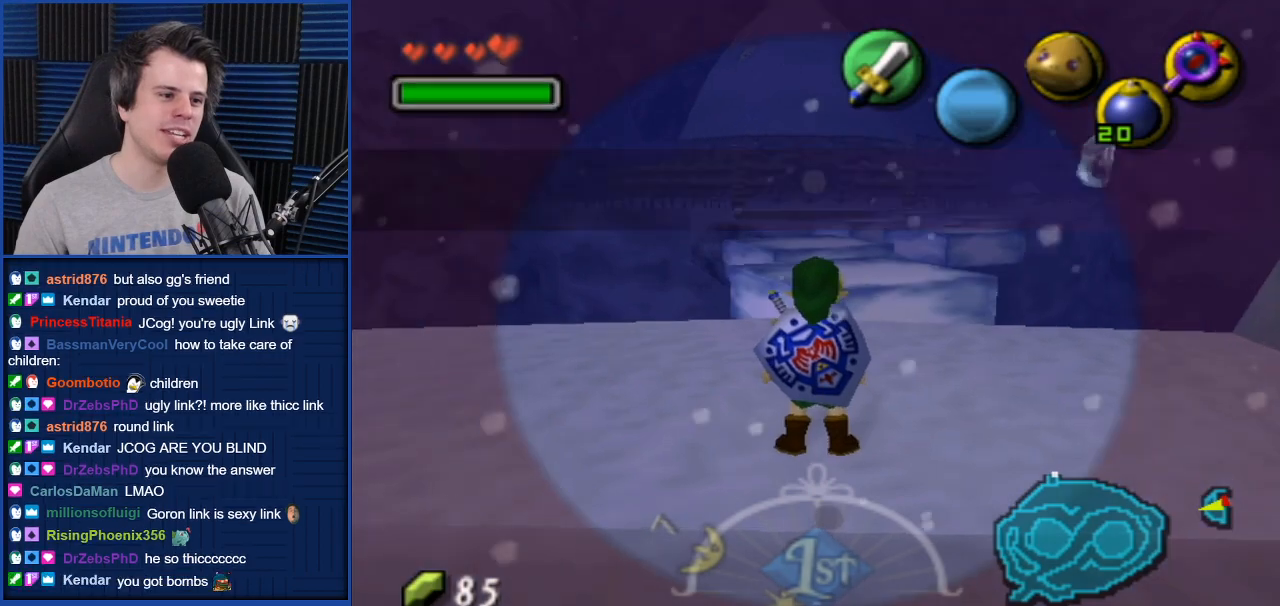
{"buttons": [], "left_stick": "up", "right_stick": "center", "events": [[300, "left_stick", "up-right"], [401, "left_stick", "up"]]}
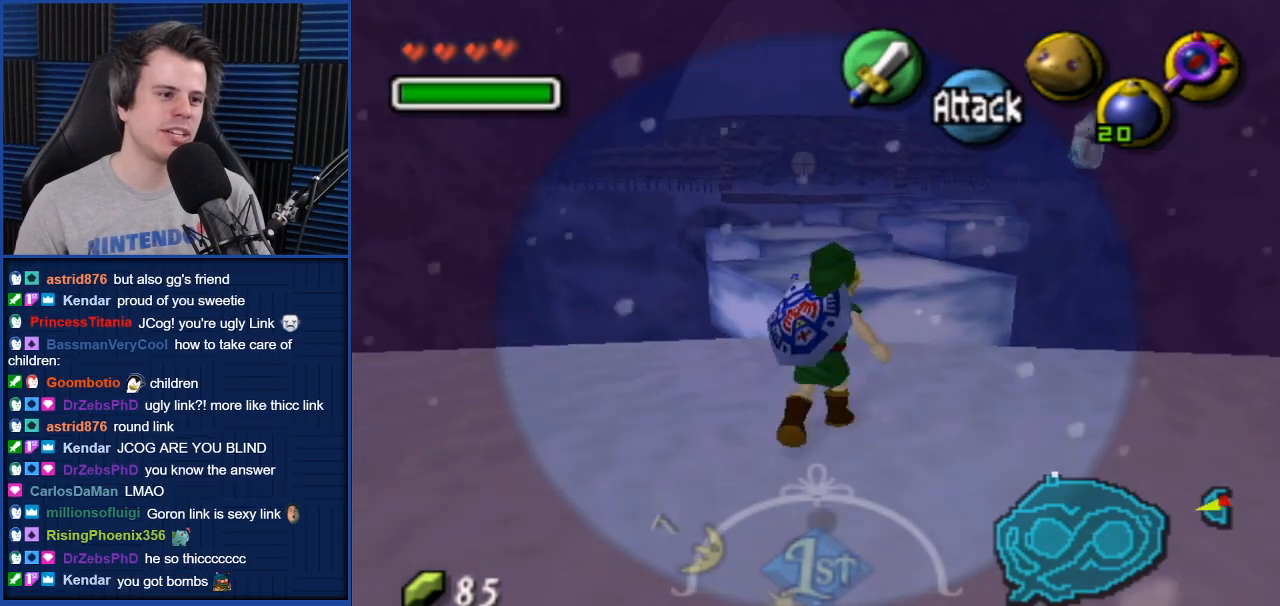
{"buttons": [], "left_stick": "up", "right_stick": "center", "events": [[100, "A", "down"], [166, "A", "up"]]}
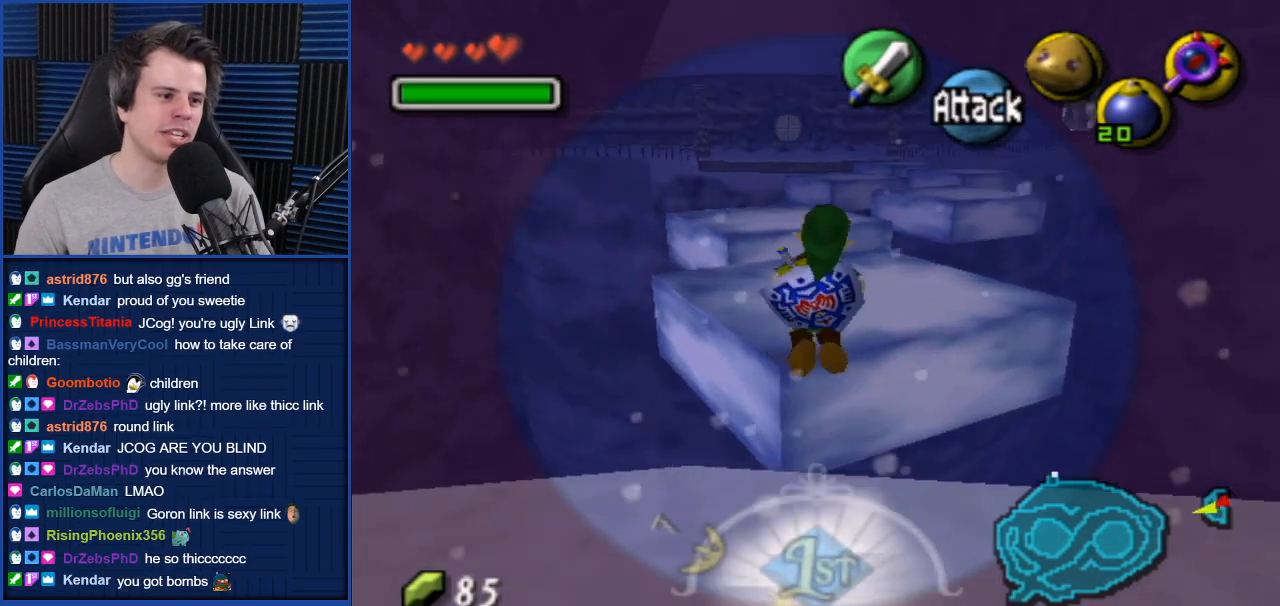
{"buttons": [], "left_stick": "up", "right_stick": "center", "events": []}
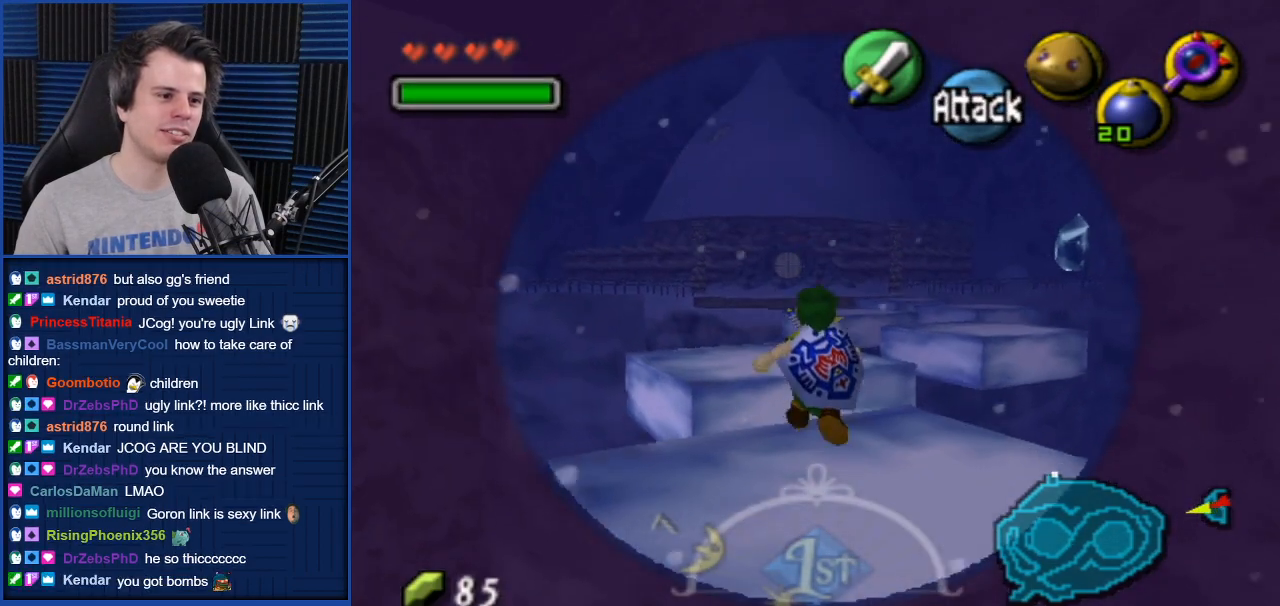
{"buttons": [], "left_stick": "up", "right_stick": "center", "events": [[200, "A", "down"], [233, "A", "up"]]}
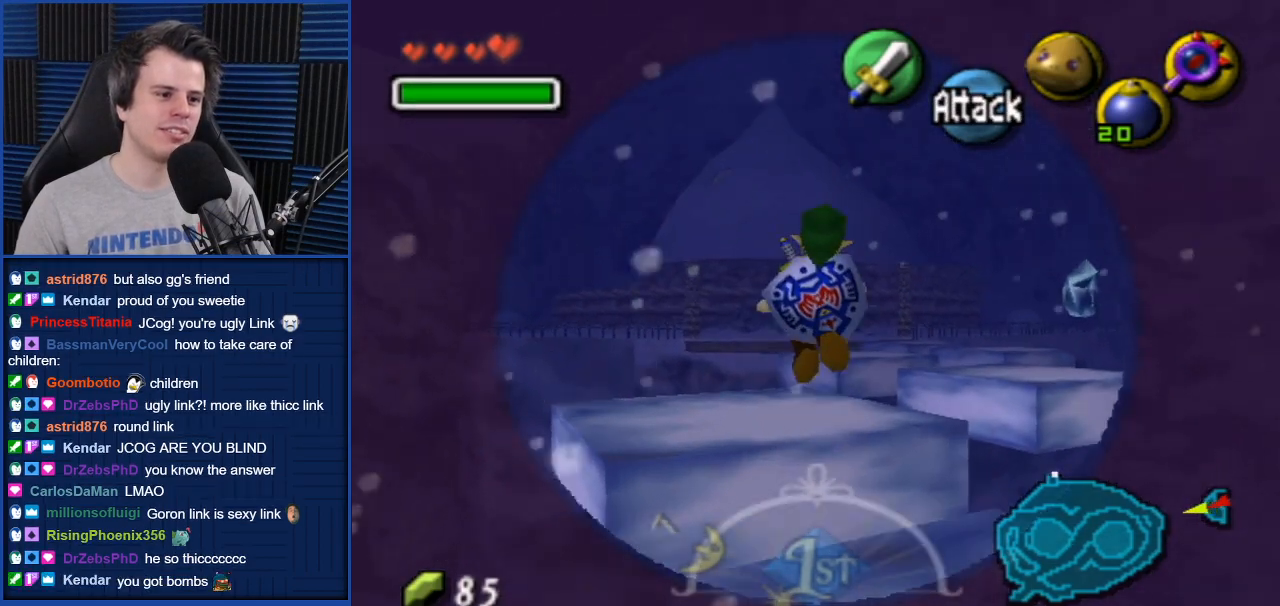
{"buttons": [], "left_stick": "up-right", "right_stick": "center", "events": [[467, "left_stick", "up-right"]]}
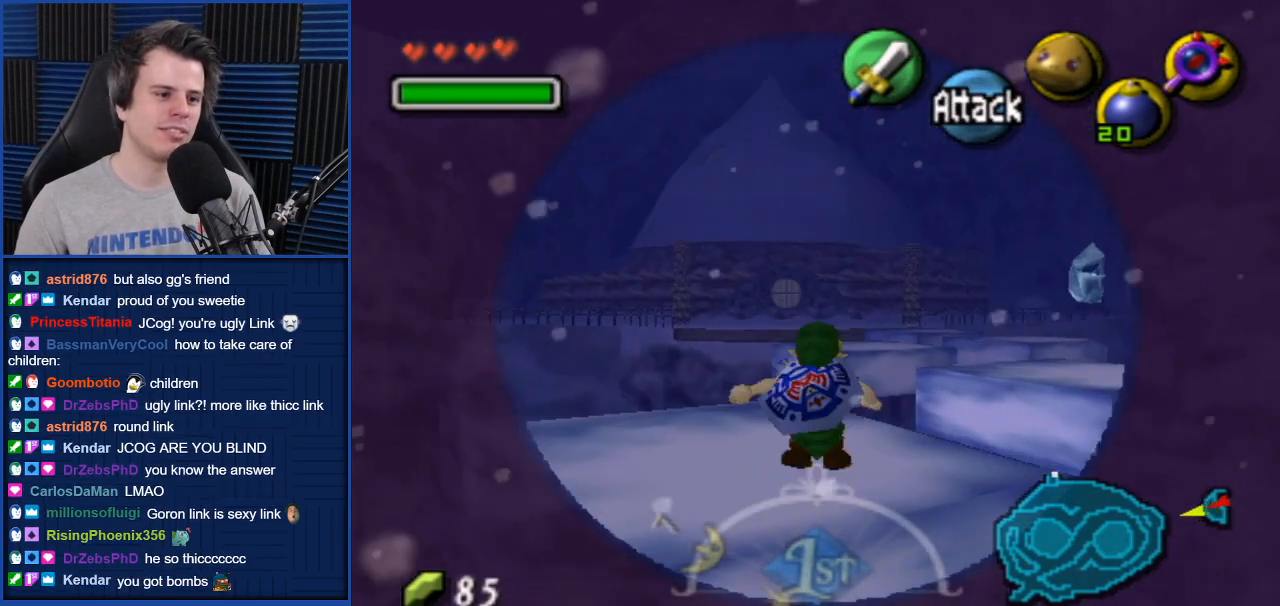
{"buttons": [], "left_stick": "up-right", "right_stick": "center", "events": [[233, "A", "down"], [300, "A", "up"]]}
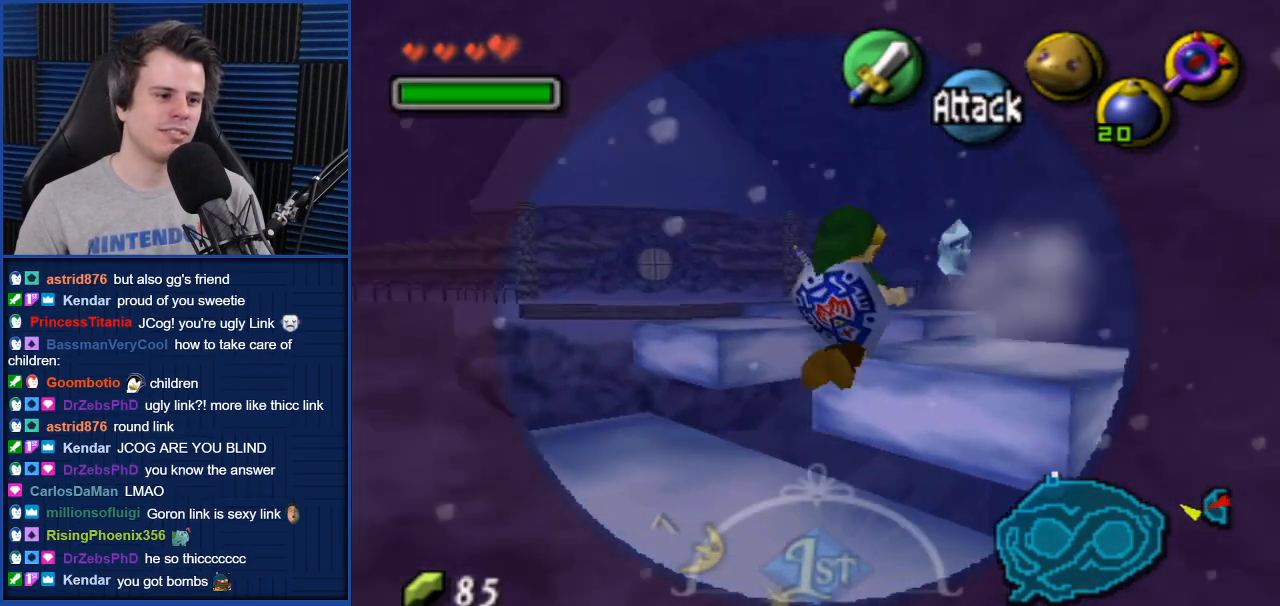
{"buttons": [], "left_stick": "up-right", "right_stick": "center", "events": []}
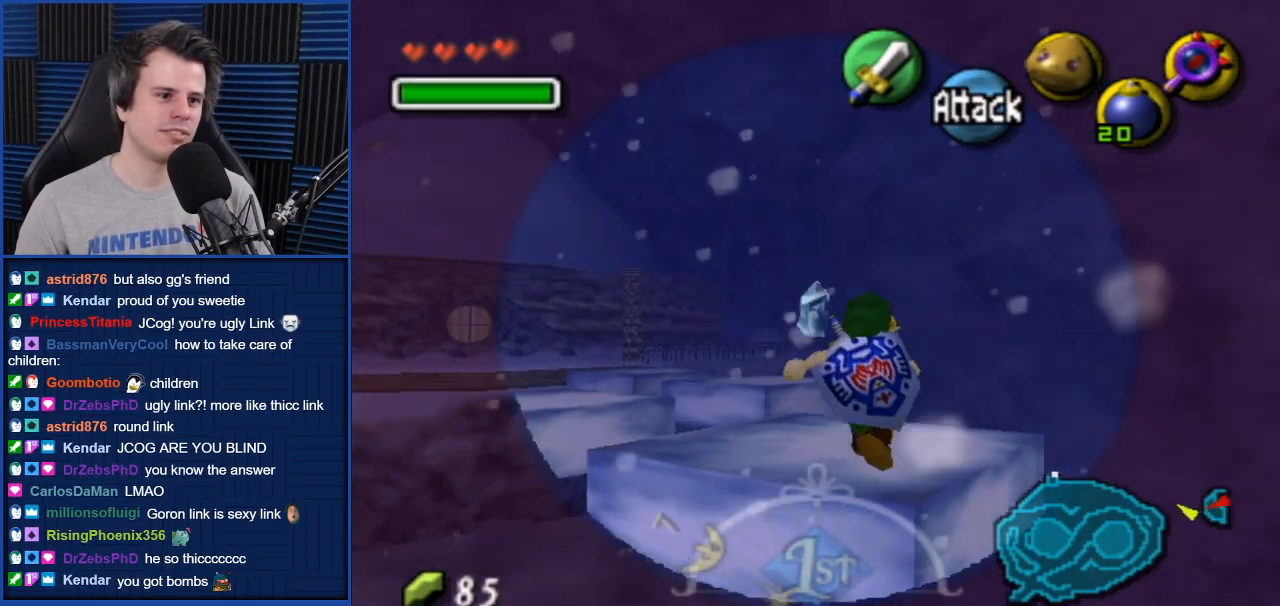
{"buttons": [], "left_stick": "up-left", "right_stick": "center", "events": [[200, "left_stick", "up-left"]]}
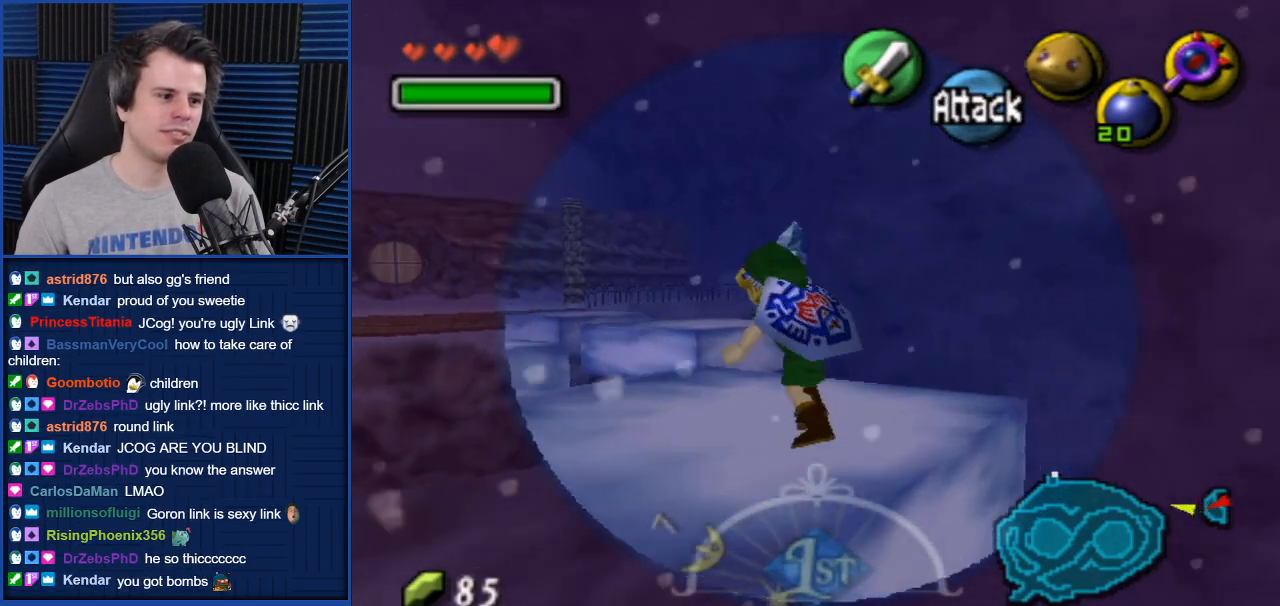
{"buttons": [], "left_stick": "up", "right_stick": "center", "events": [[200, "A", "down"], [300, "A", "up"], [401, "left_stick", "up"]]}
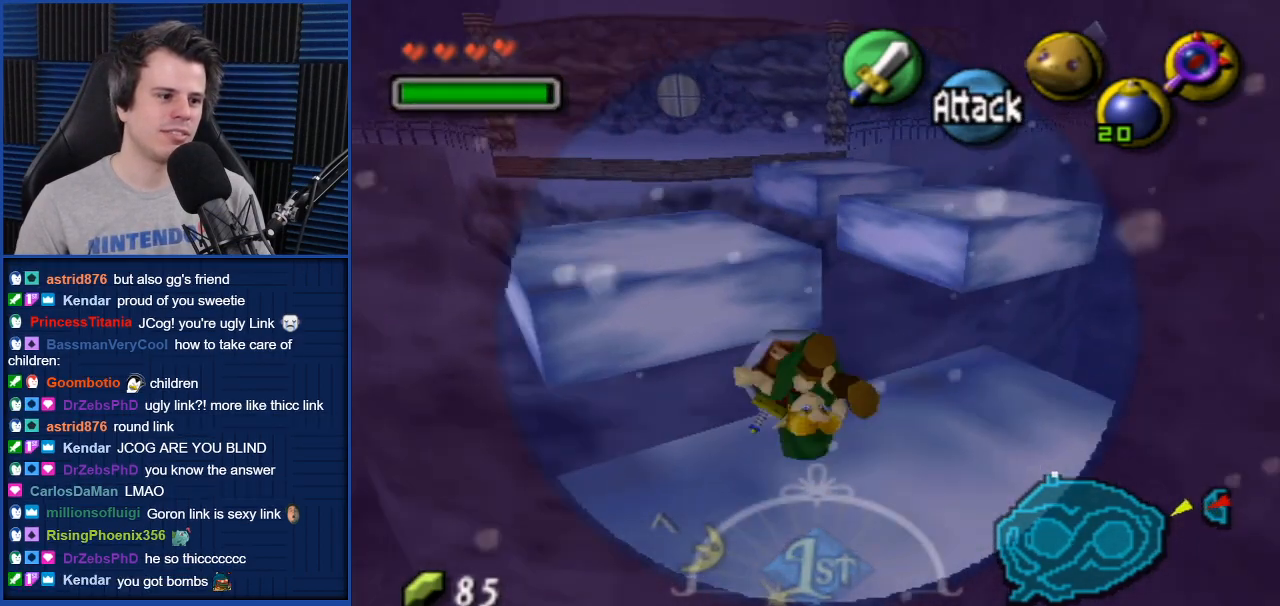
{"buttons": [], "left_stick": "up", "right_stick": "center", "events": []}
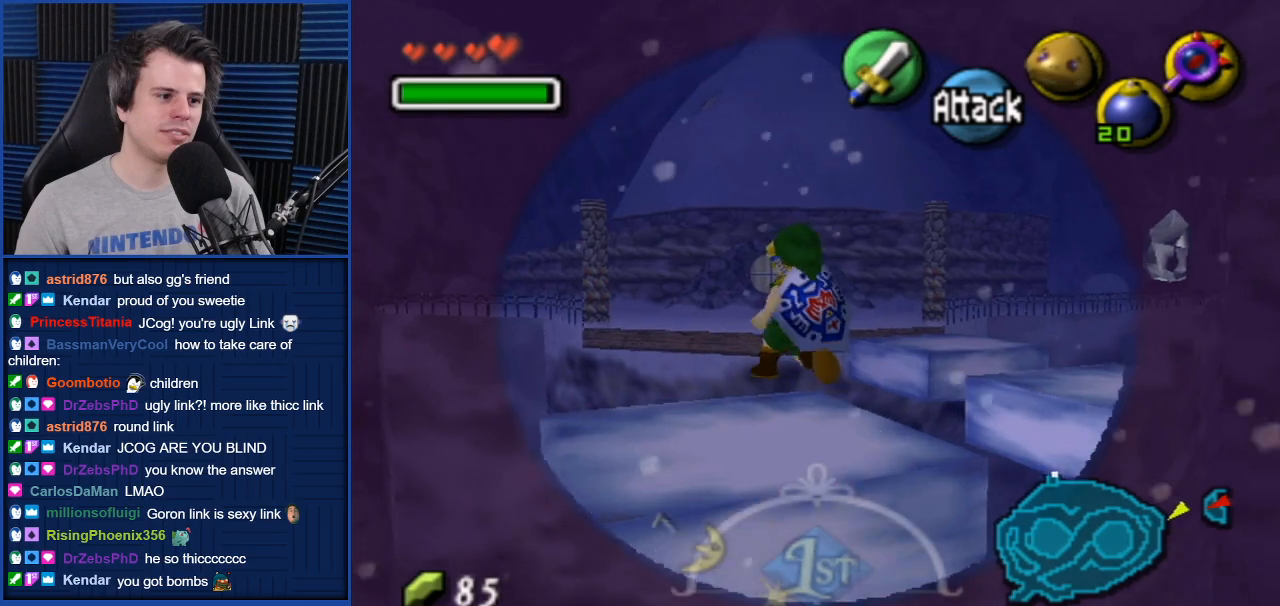
{"buttons": [], "left_stick": "up-right", "right_stick": "center", "events": [[234, "left_stick", "up-right"]]}
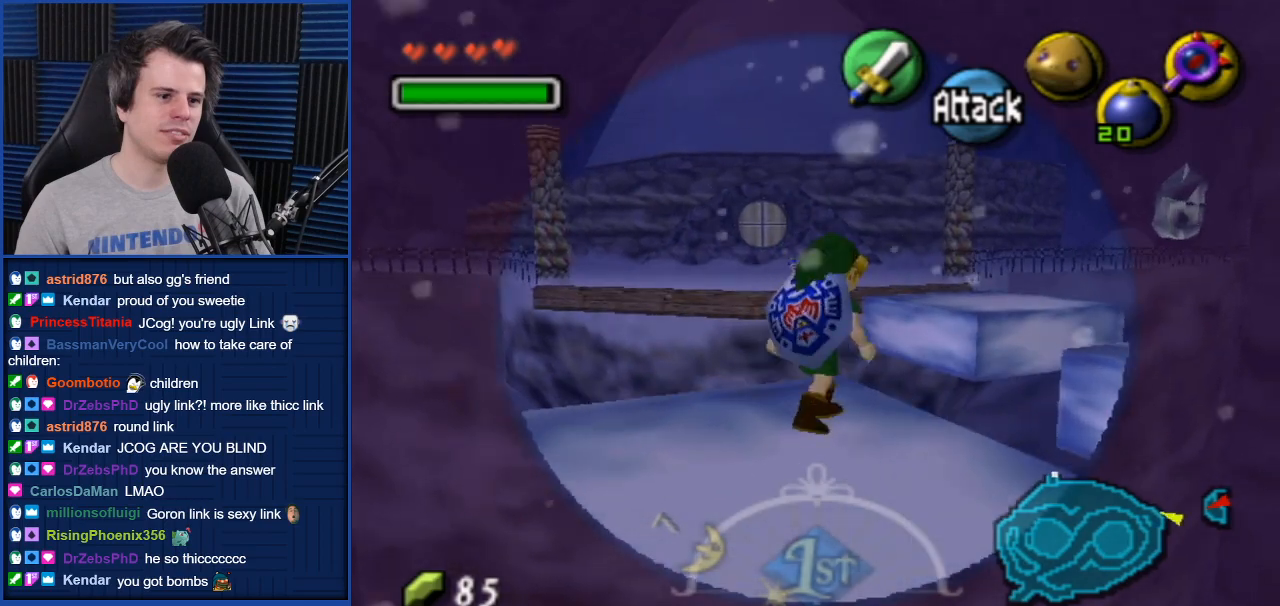
{"buttons": [], "left_stick": "up-right", "right_stick": "center", "events": [[133, "A", "down"], [233, "A", "up"]]}
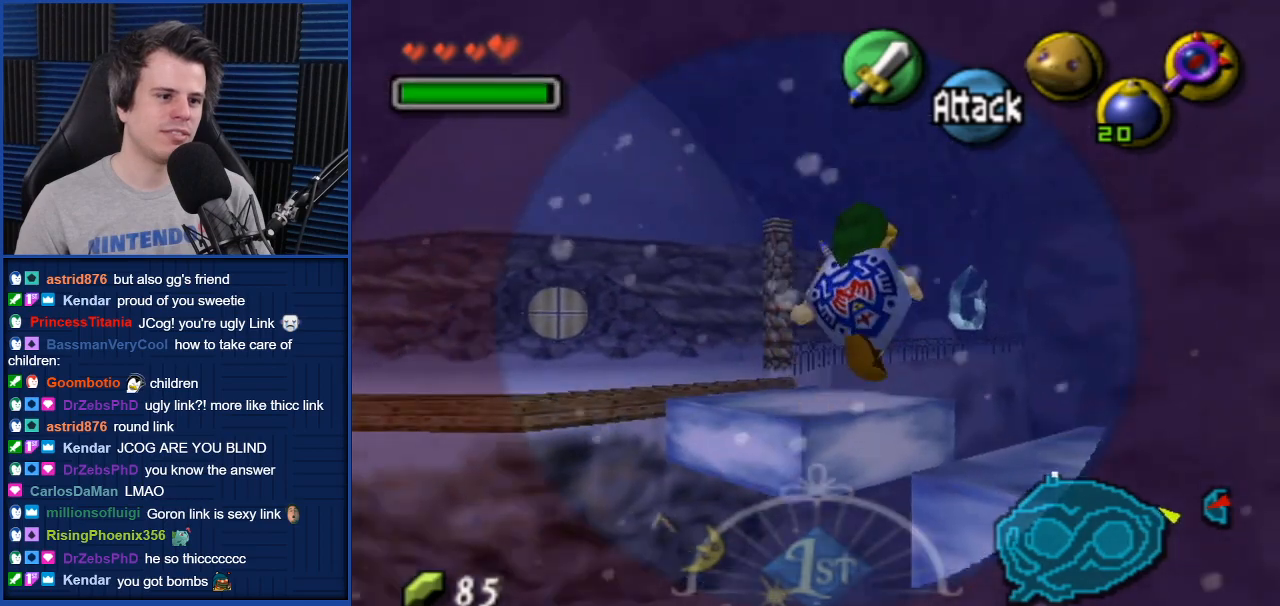
{"buttons": [], "left_stick": "up-left", "right_stick": "center", "events": [[434, "left_stick", "up-left"]]}
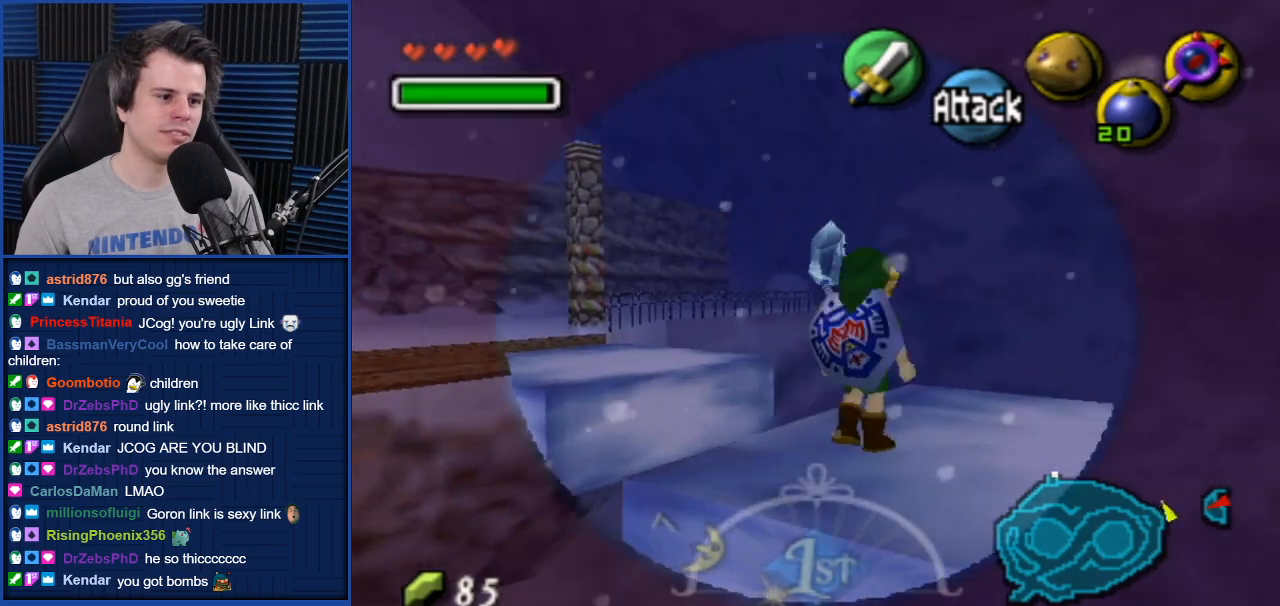
{"buttons": [], "left_stick": "up-left", "right_stick": "center", "events": [[100, "A", "down"], [200, "A", "up"]]}